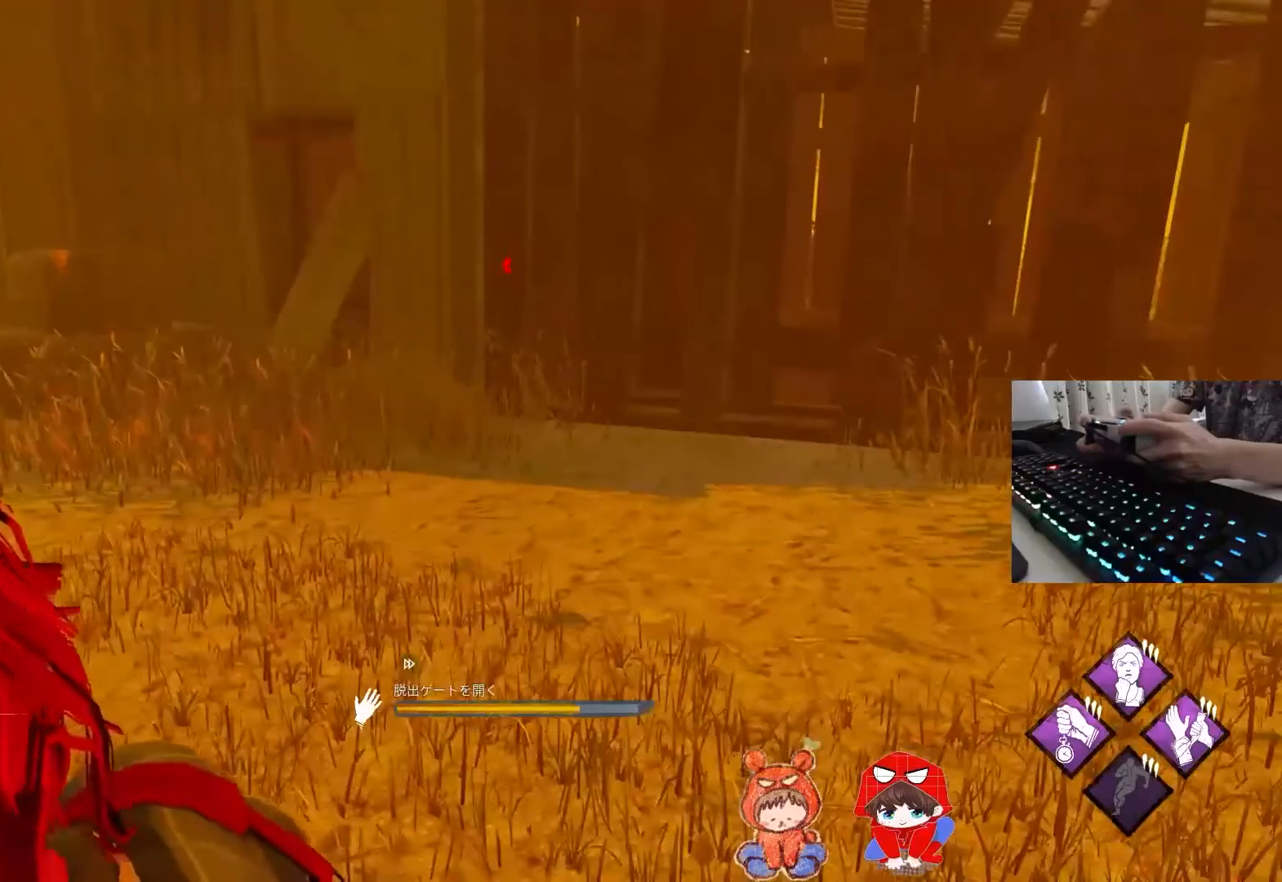
Gameplay with a controller (PlayStation layout); each line is a JSON object with the inputs held at the frame after it. "events" lists button and stick changes between this image and that frame as [ms after this image, input, new state], when the widget could be followed in between.
{"buttons": ["L1"], "left_stick": "center", "right_stick": "center", "events": []}
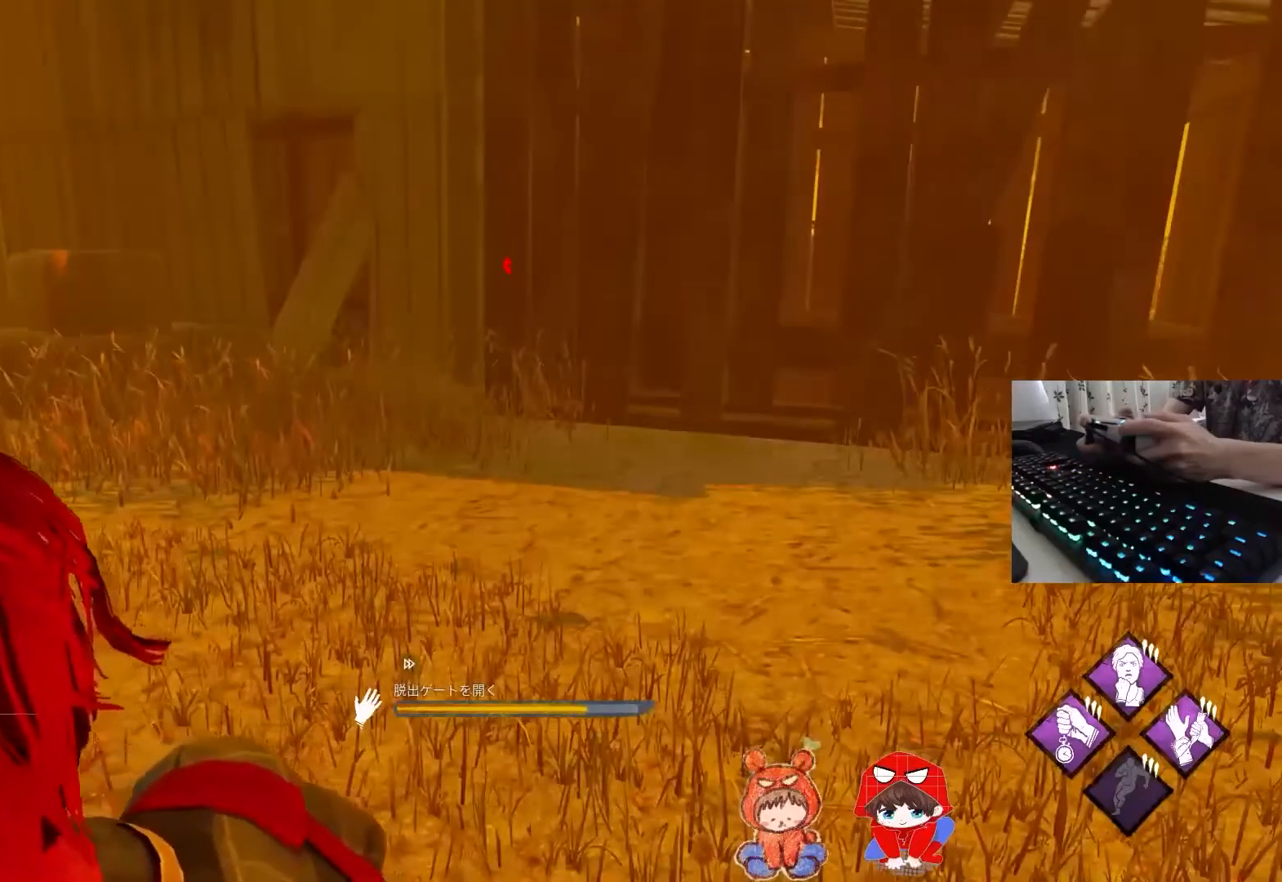
{"buttons": ["L1"], "left_stick": "center", "right_stick": "center", "events": []}
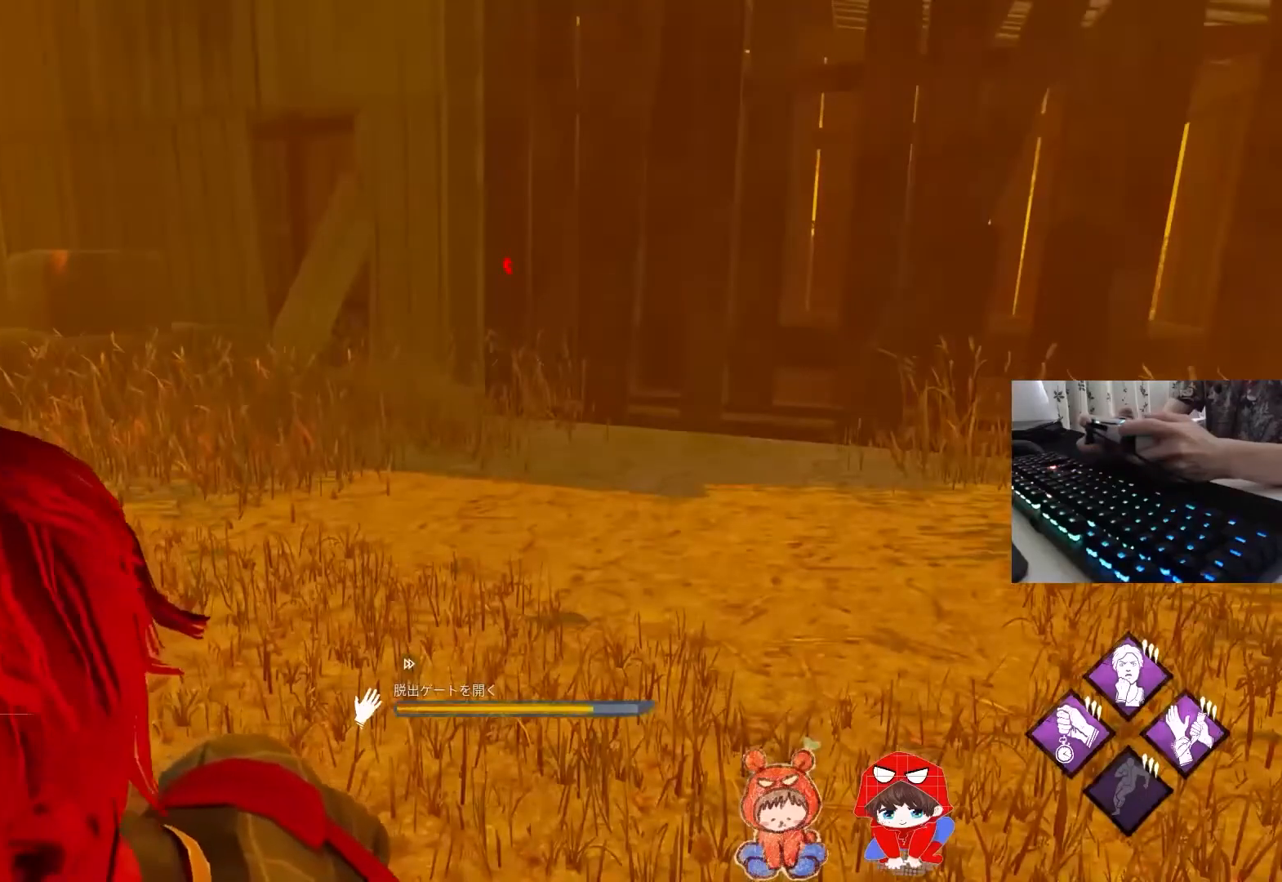
{"buttons": ["L1"], "left_stick": "center", "right_stick": "center", "events": []}
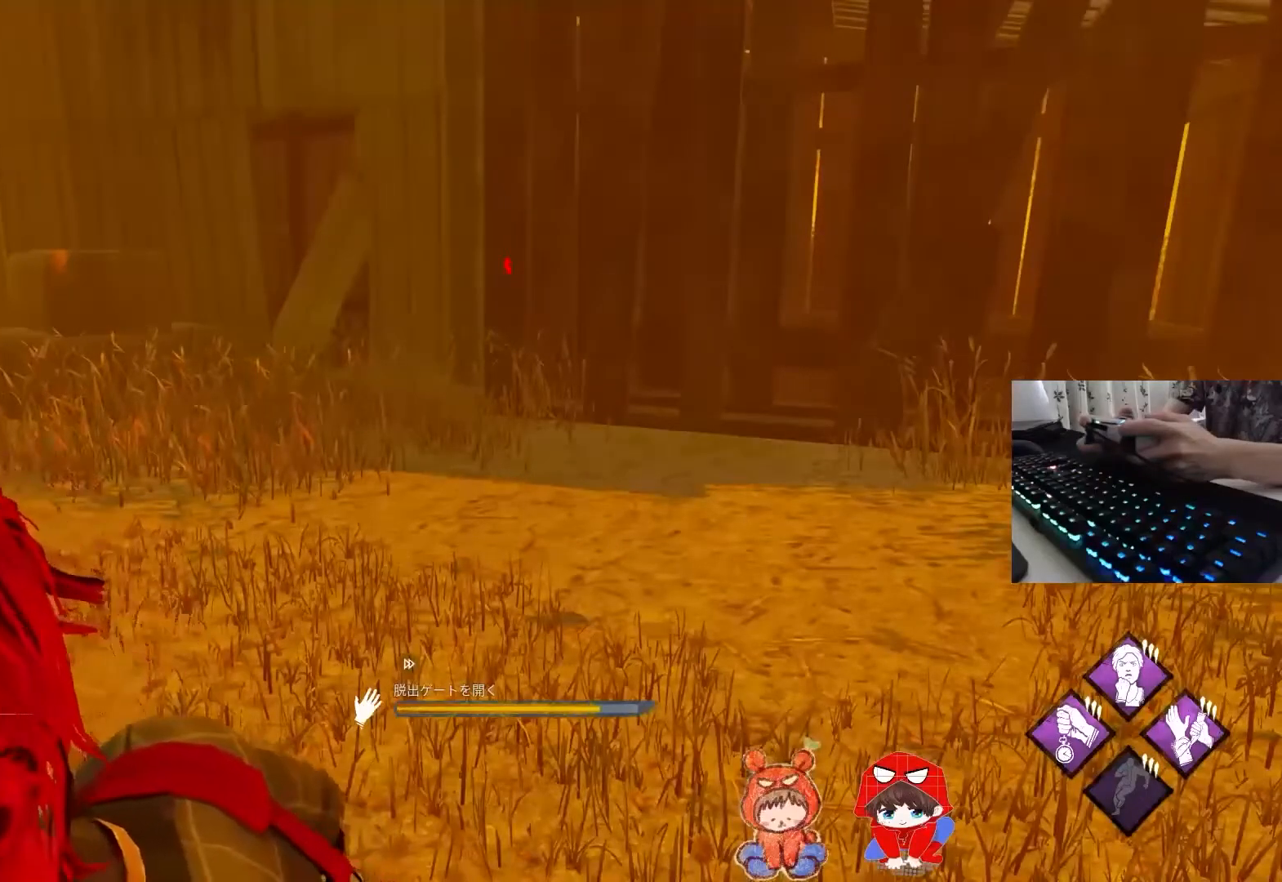
{"buttons": ["L1"], "left_stick": "center", "right_stick": "center", "events": []}
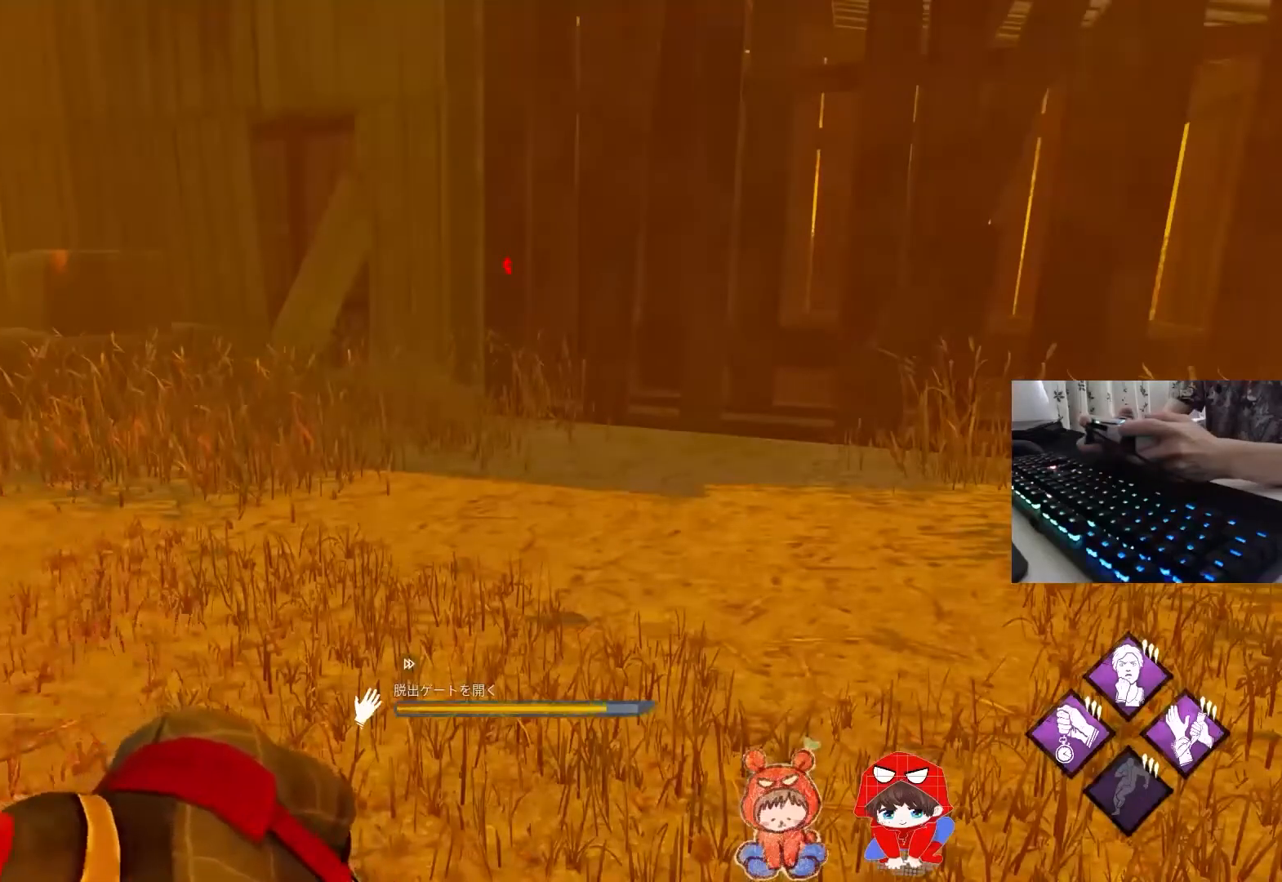
{"buttons": ["L1"], "left_stick": "center", "right_stick": "center", "events": []}
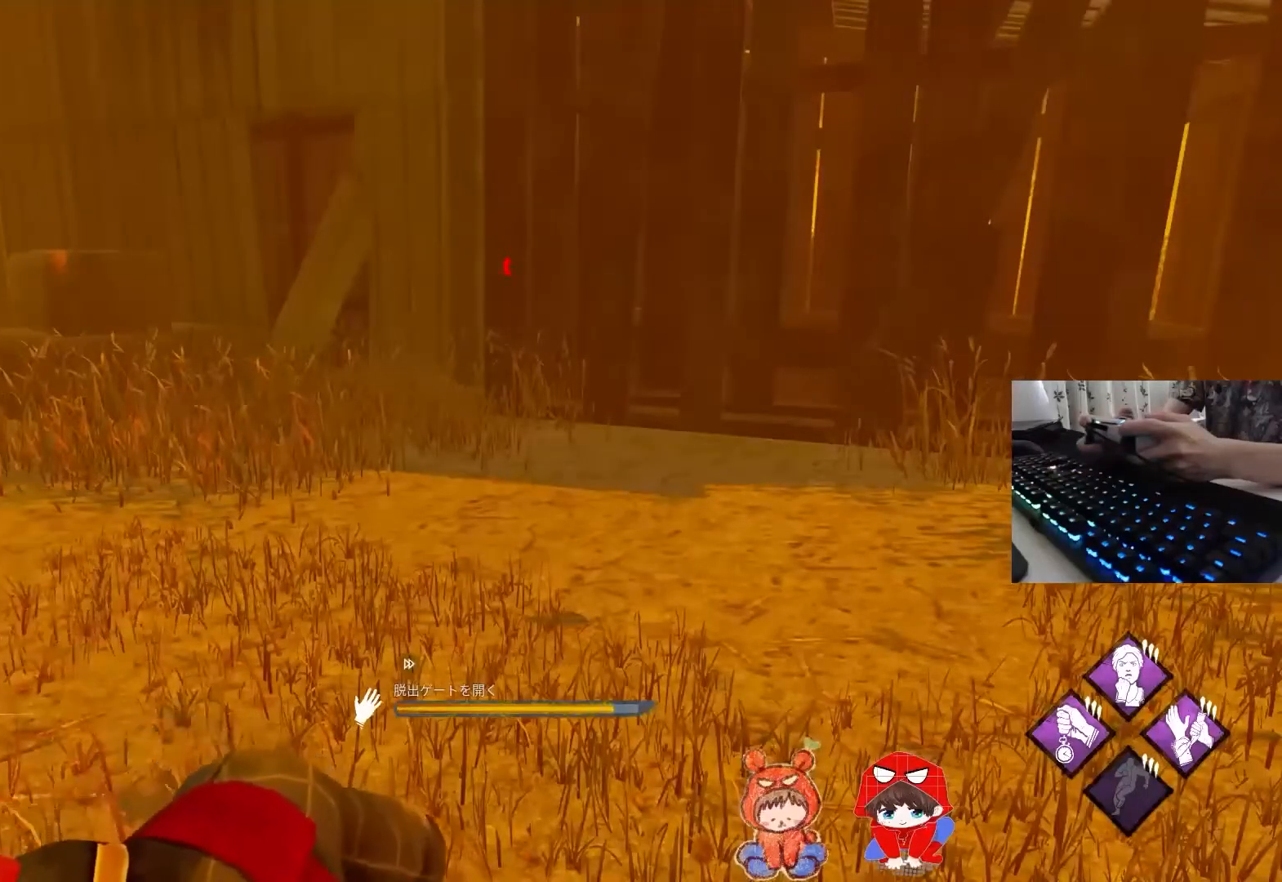
{"buttons": ["L1"], "left_stick": "center", "right_stick": "center", "events": []}
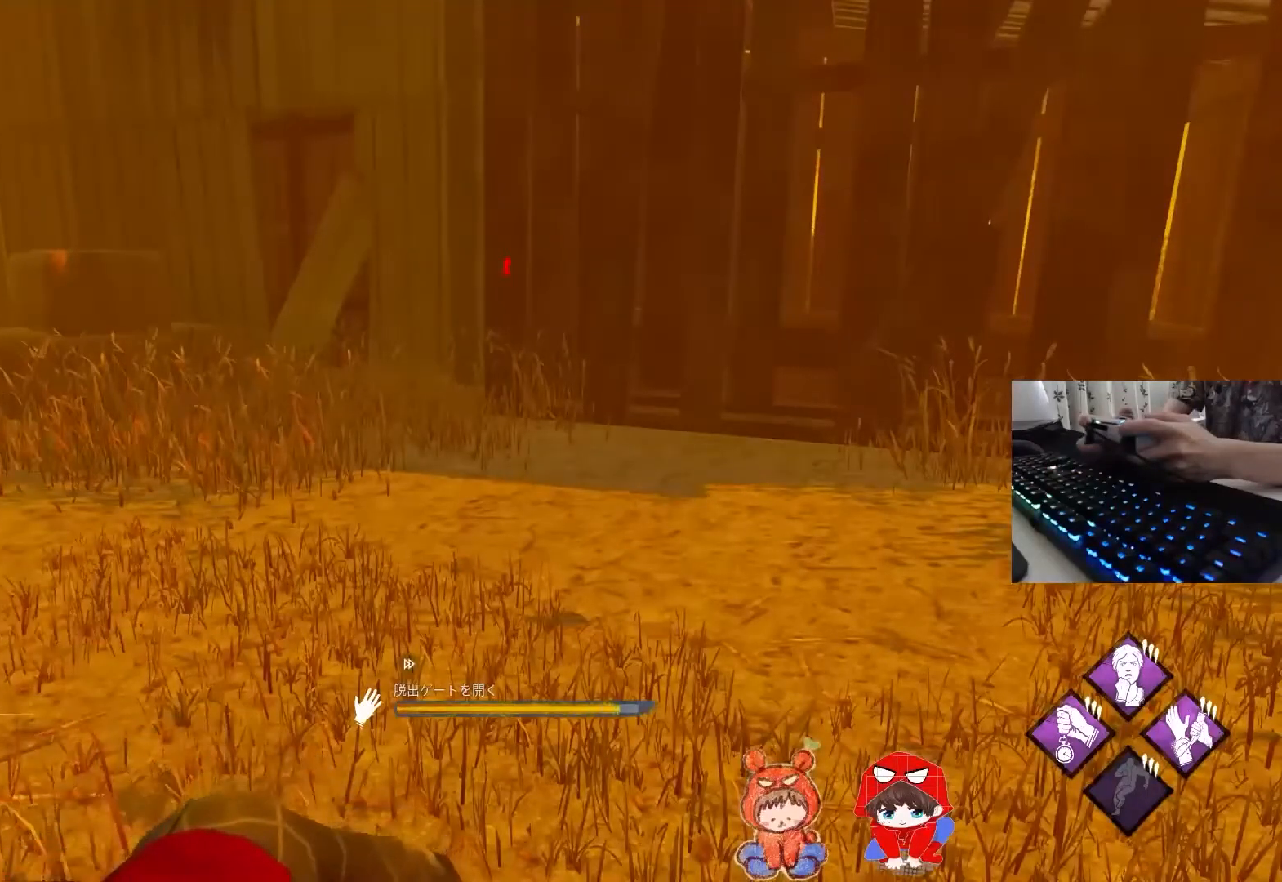
{"buttons": [], "left_stick": "center", "right_stick": "center", "events": [[250, "right_stick", "left"], [417, "L1", "up"], [484, "right_stick", "center"]]}